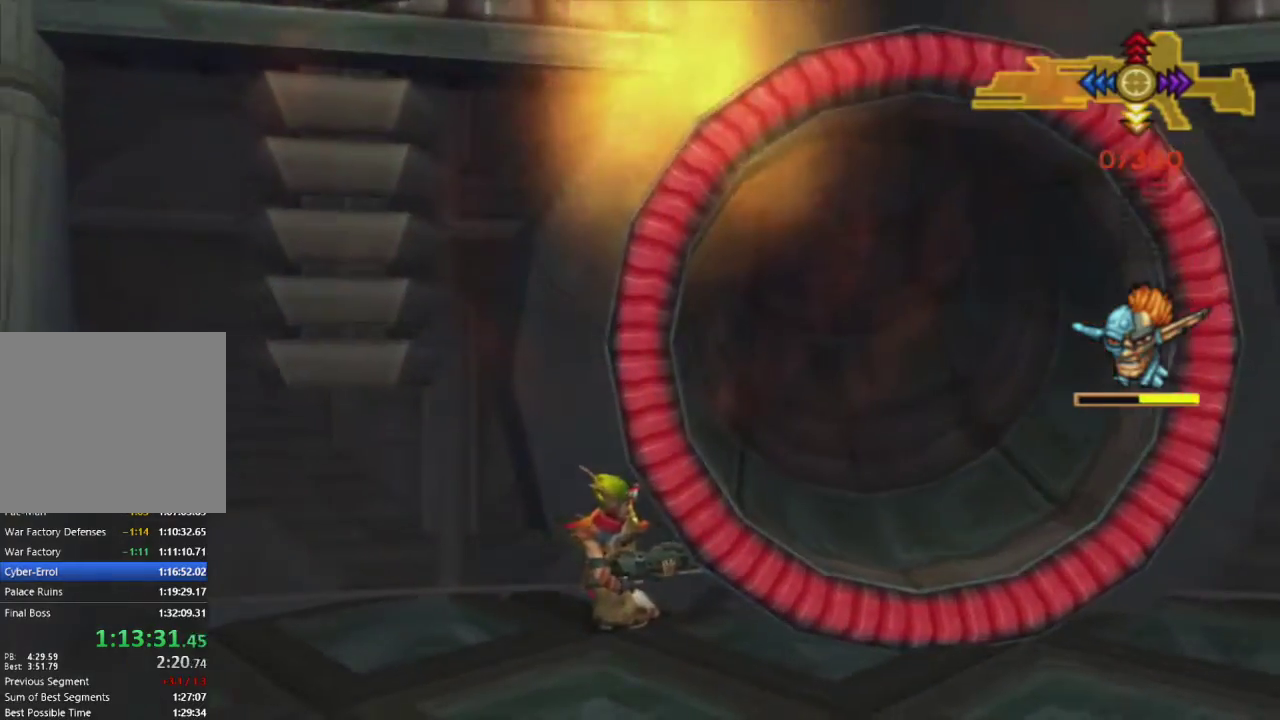
Gameplay with a controller (PlayStation layout); each line is a JSON object with the inputs held at the frame after it. "events" lists button and stick changes between this image and that frame as [ms after this image, input, new state], when the widget could be followed in between.
{"buttons": ["DPAD_DOWN"], "left_stick": "down-right", "right_stick": "right", "events": [[100, "left_stick", "down-right"], [267, "right_stick", "right"], [350, "DPAD_DOWN", "down"]]}
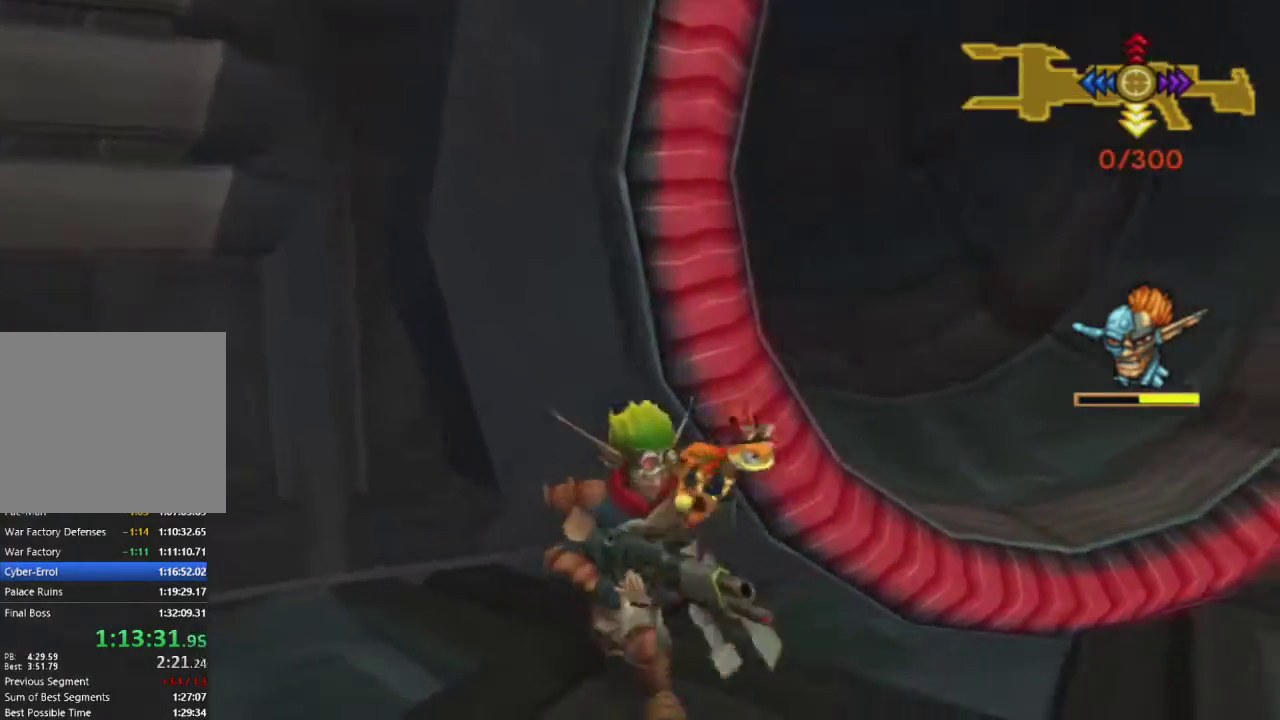
{"buttons": [], "left_stick": "center", "right_stick": "right", "events": [[17, "DPAD_DOWN", "up"], [100, "left_stick", "right"], [300, "left_stick", "up-right"], [483, "left_stick", "center"]]}
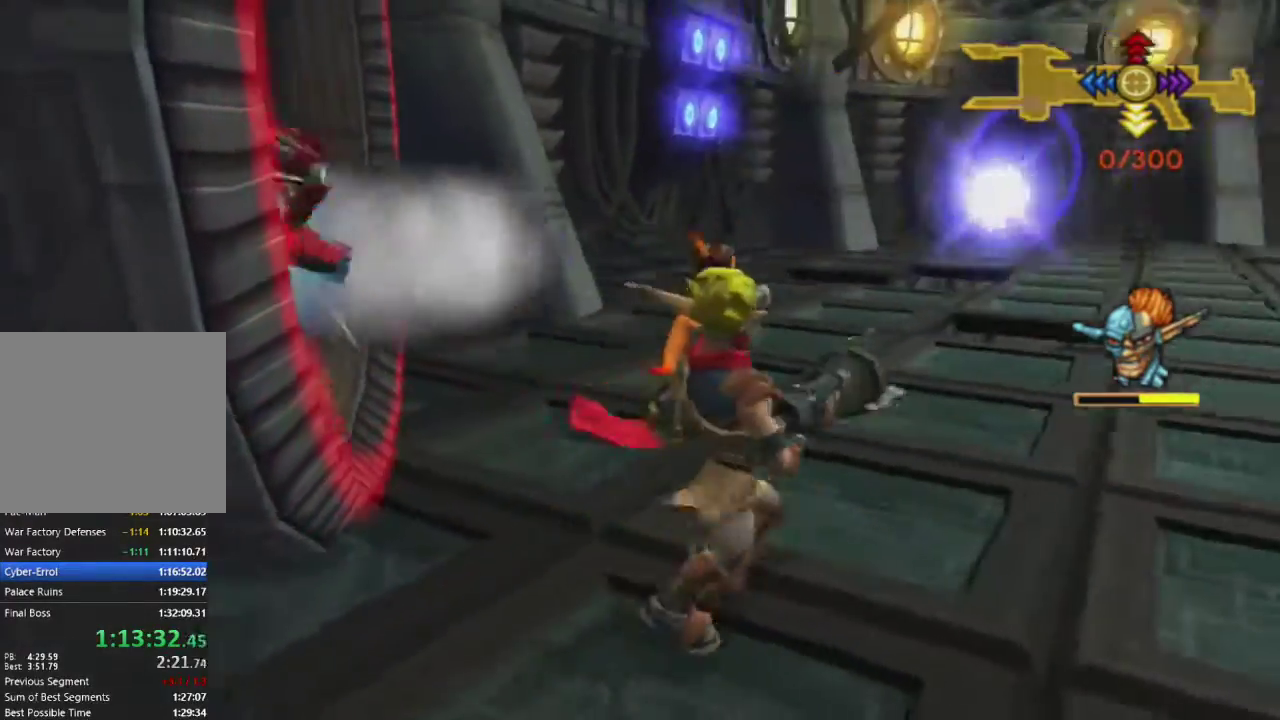
{"buttons": [], "left_stick": "up-right", "right_stick": "center", "events": [[67, "right_stick", "center"], [100, "R1", "down"], [233, "R1", "up"], [267, "right_stick", "right"], [367, "left_stick", "up-right"], [400, "right_stick", "center"]]}
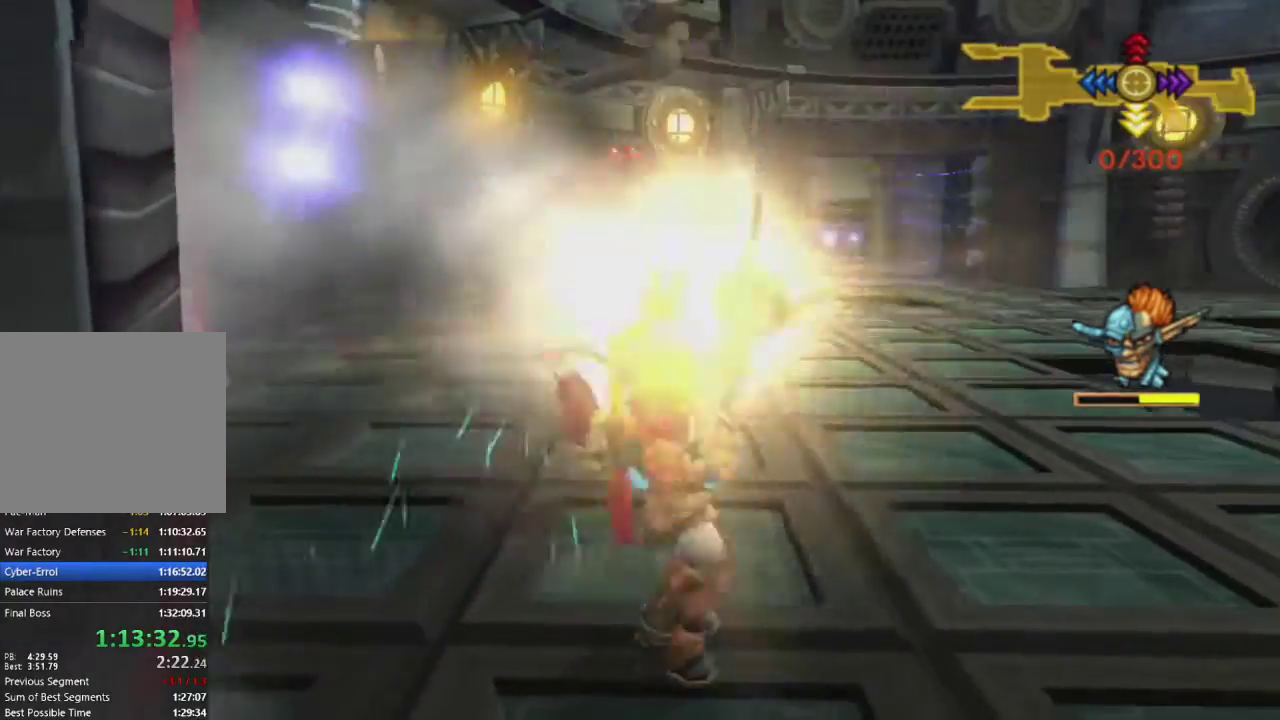
{"buttons": [], "left_stick": "up", "right_stick": "center", "events": [[450, "left_stick", "up"]]}
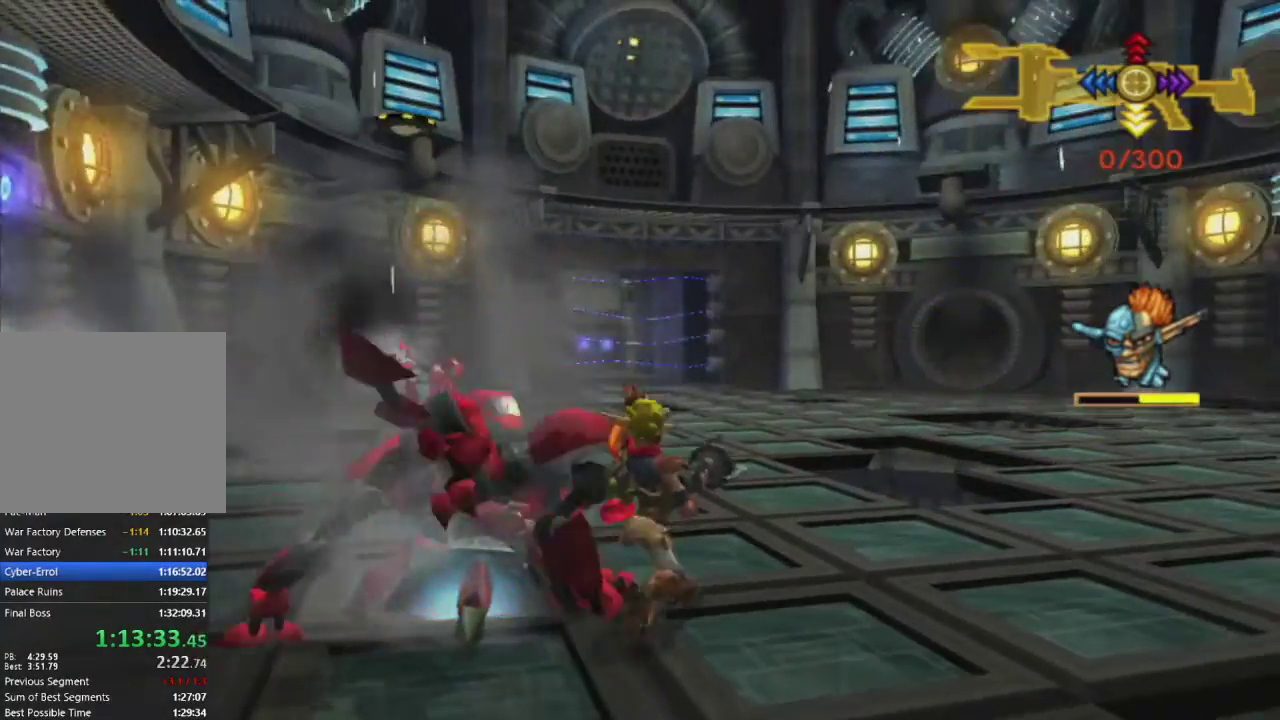
{"buttons": [], "left_stick": "center", "right_stick": "center", "events": [[50, "left_stick", "center"]]}
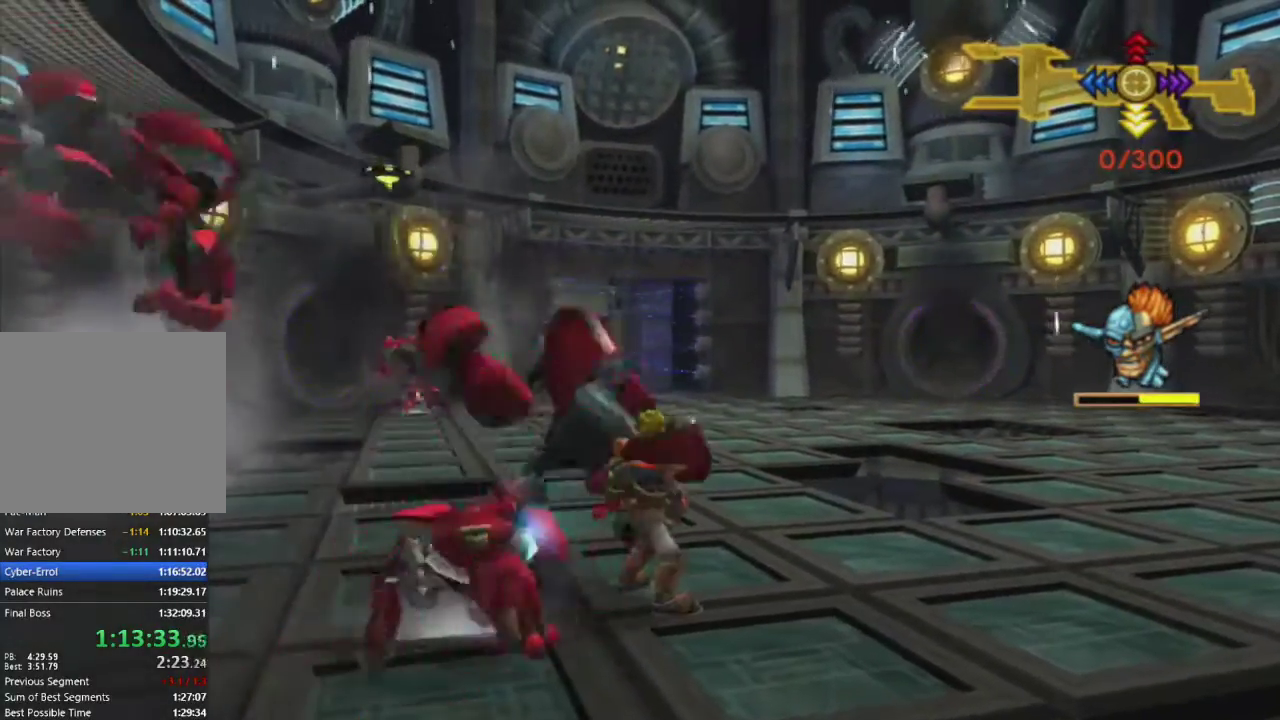
{"buttons": ["DPAD_LEFT"], "left_stick": "center", "right_stick": "left", "events": [[300, "R1", "down"], [467, "R1", "up"], [483, "right_stick", "left"], [500, "DPAD_LEFT", "down"]]}
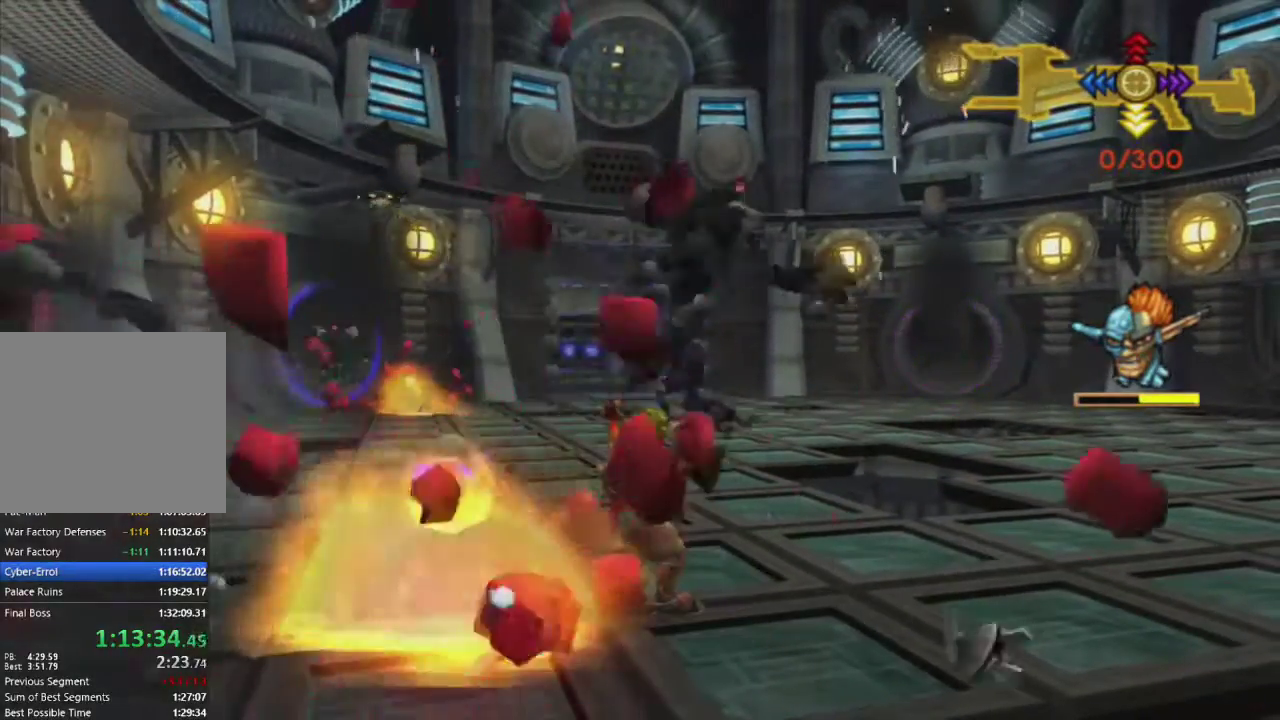
{"buttons": [], "left_stick": "center", "right_stick": "center", "events": [[100, "DPAD_LEFT", "up"], [200, "DPAD_LEFT", "down"], [267, "right_stick", "center"], [283, "DPAD_LEFT", "up"]]}
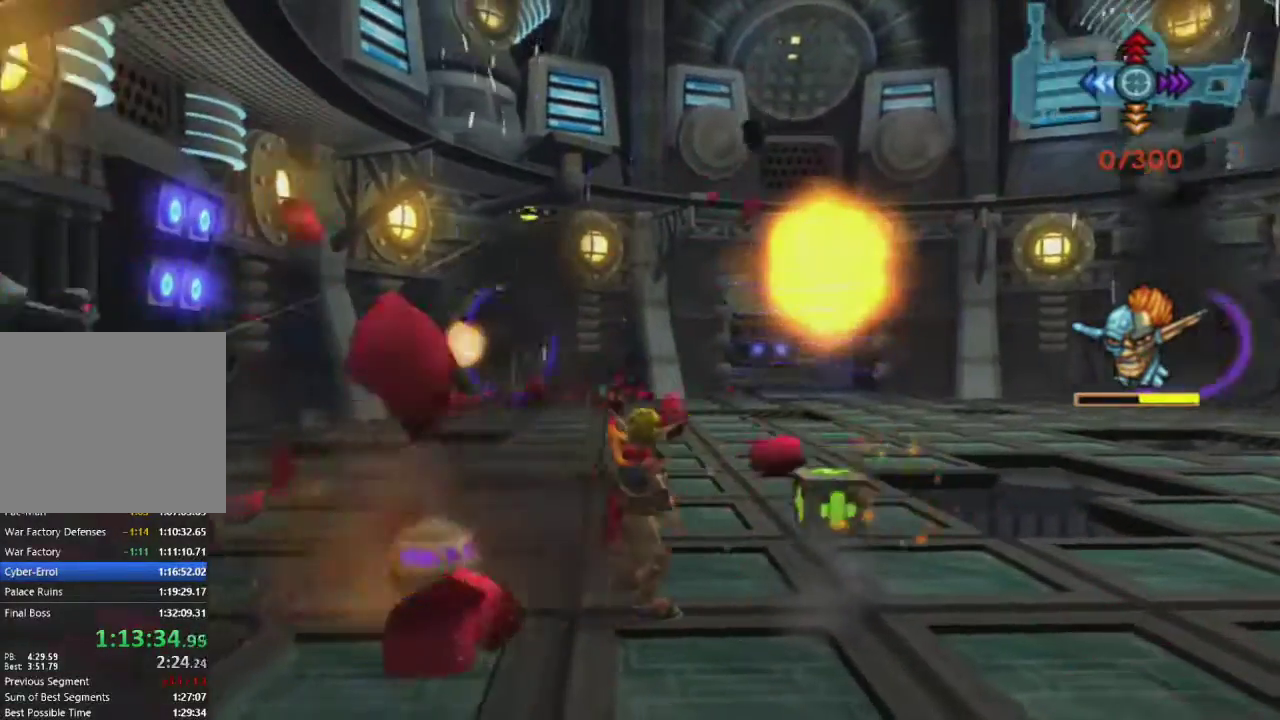
{"buttons": ["R1"], "left_stick": "center", "right_stick": "center", "events": [[17, "DPAD_LEFT", "down"], [133, "DPAD_LEFT", "up"], [150, "CROSS", "down"], [233, "CROSS", "up"], [317, "CIRCLE", "down"], [317, "R1", "down"], [417, "CIRCLE", "up"]]}
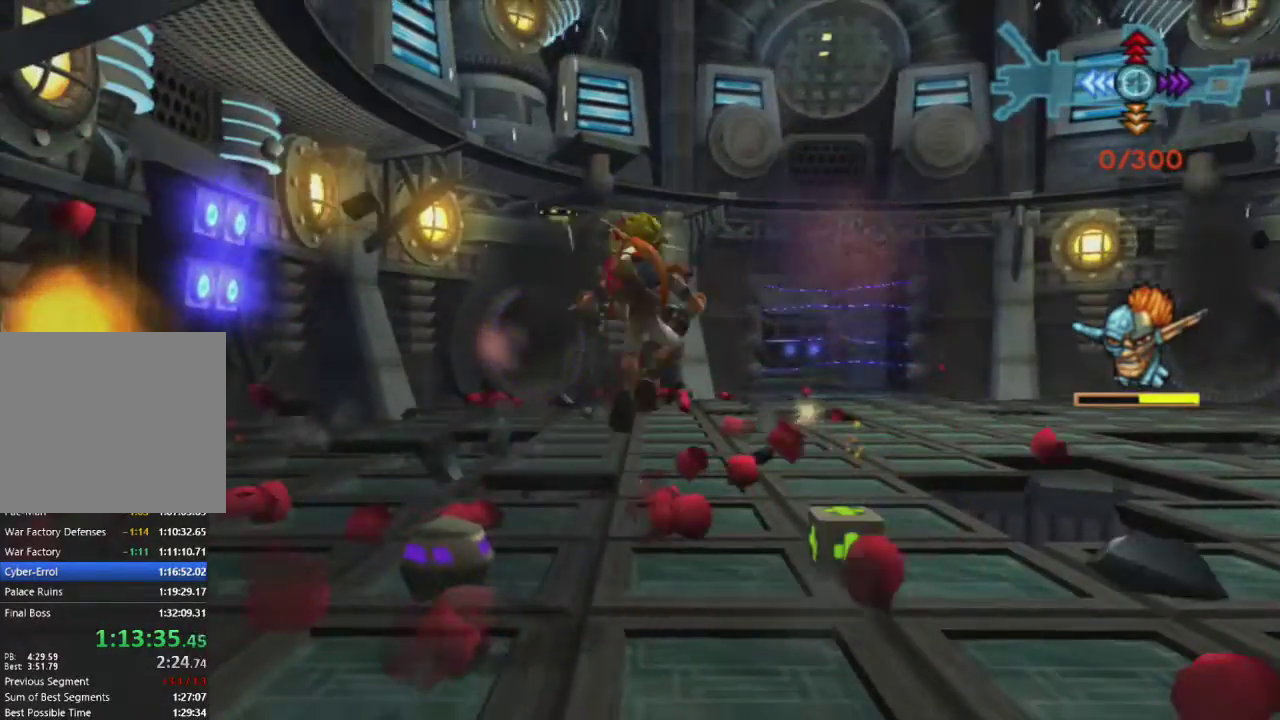
{"buttons": ["R1"], "left_stick": "up", "right_stick": "center", "events": [[250, "right_stick", "down-left"], [267, "left_stick", "up"], [383, "right_stick", "center"]]}
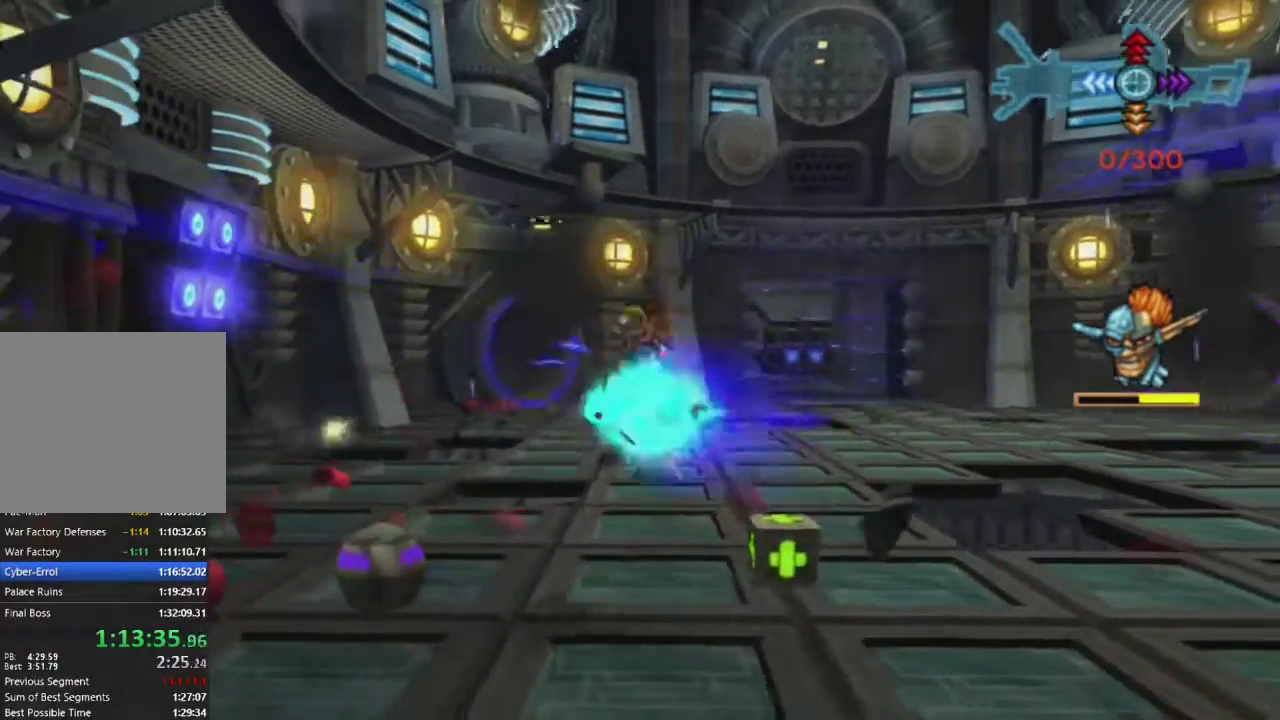
{"buttons": ["R1"], "left_stick": "center", "right_stick": "center", "events": [[67, "left_stick", "center"], [117, "CROSS", "down"], [217, "CROSS", "up"], [300, "CIRCLE", "down"], [333, "left_stick", "up-right"], [383, "CIRCLE", "up"], [483, "left_stick", "center"]]}
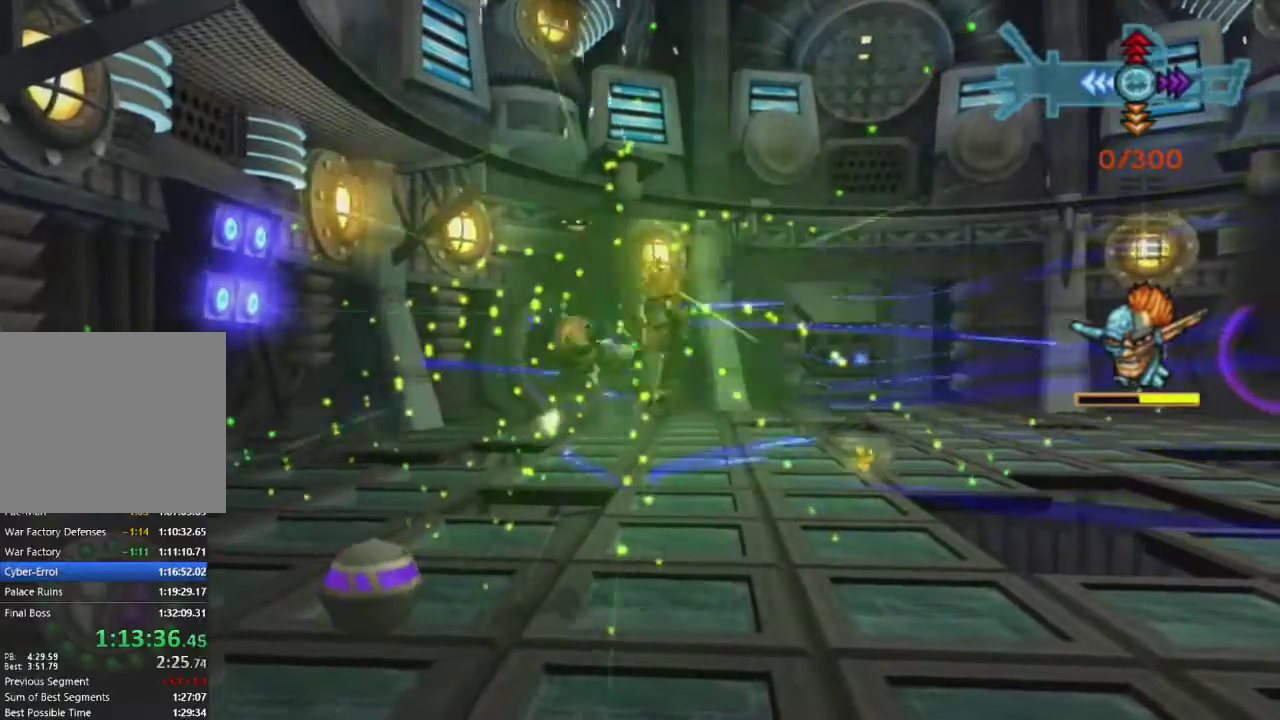
{"buttons": ["R1"], "left_stick": "center", "right_stick": "right", "events": [[67, "right_stick", "right"], [183, "left_stick", "up-right"], [350, "left_stick", "center"]]}
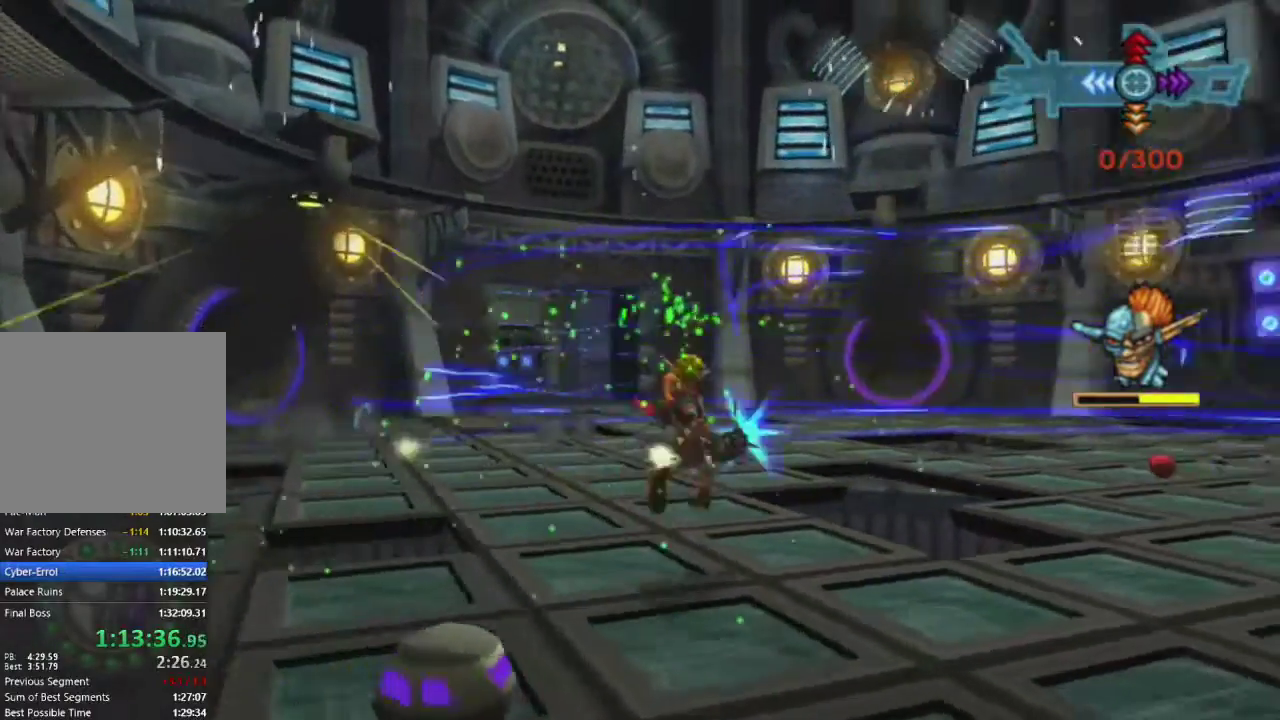
{"buttons": ["CIRCLE", "R1"], "left_stick": "center", "right_stick": "center", "events": [[17, "right_stick", "up-right"], [83, "left_stick", "up-right"], [167, "CROSS", "down"], [217, "left_stick", "center"], [350, "CROSS", "up"], [433, "right_stick", "center"], [500, "CIRCLE", "down"]]}
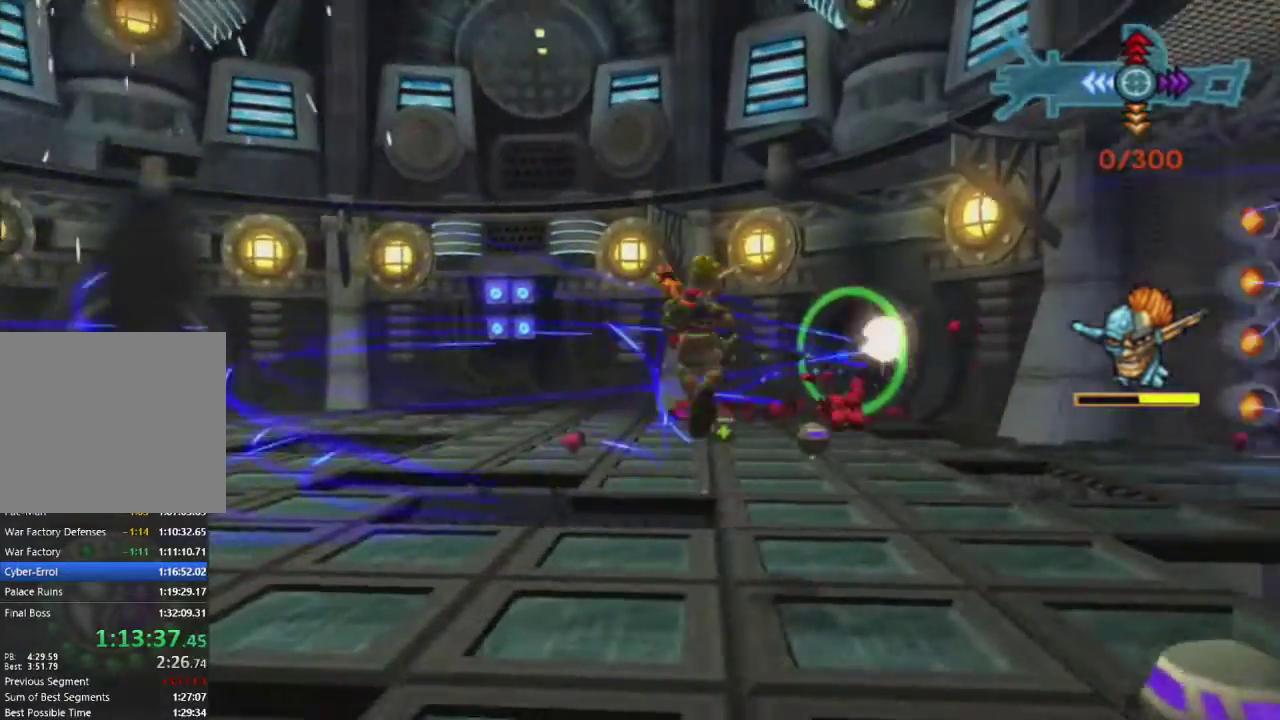
{"buttons": ["R1"], "left_stick": "center", "right_stick": "center", "events": [[17, "left_stick", "down"], [83, "CIRCLE", "up"], [217, "right_stick", "left"], [267, "left_stick", "center"], [417, "right_stick", "center"]]}
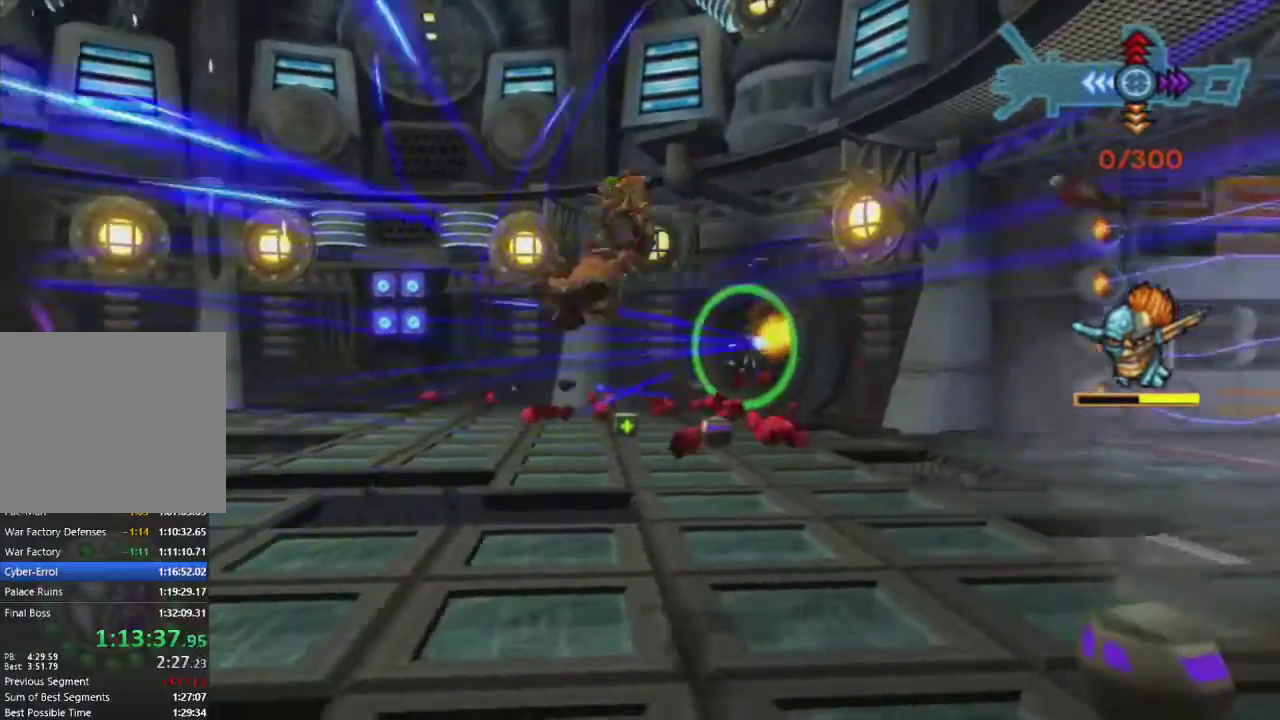
{"buttons": ["DPAD_DOWN"], "left_stick": "center", "right_stick": "left", "events": [[117, "left_stick", "up-left"], [133, "right_stick", "left"], [217, "left_stick", "center"], [250, "R1", "up"], [450, "DPAD_DOWN", "down"]]}
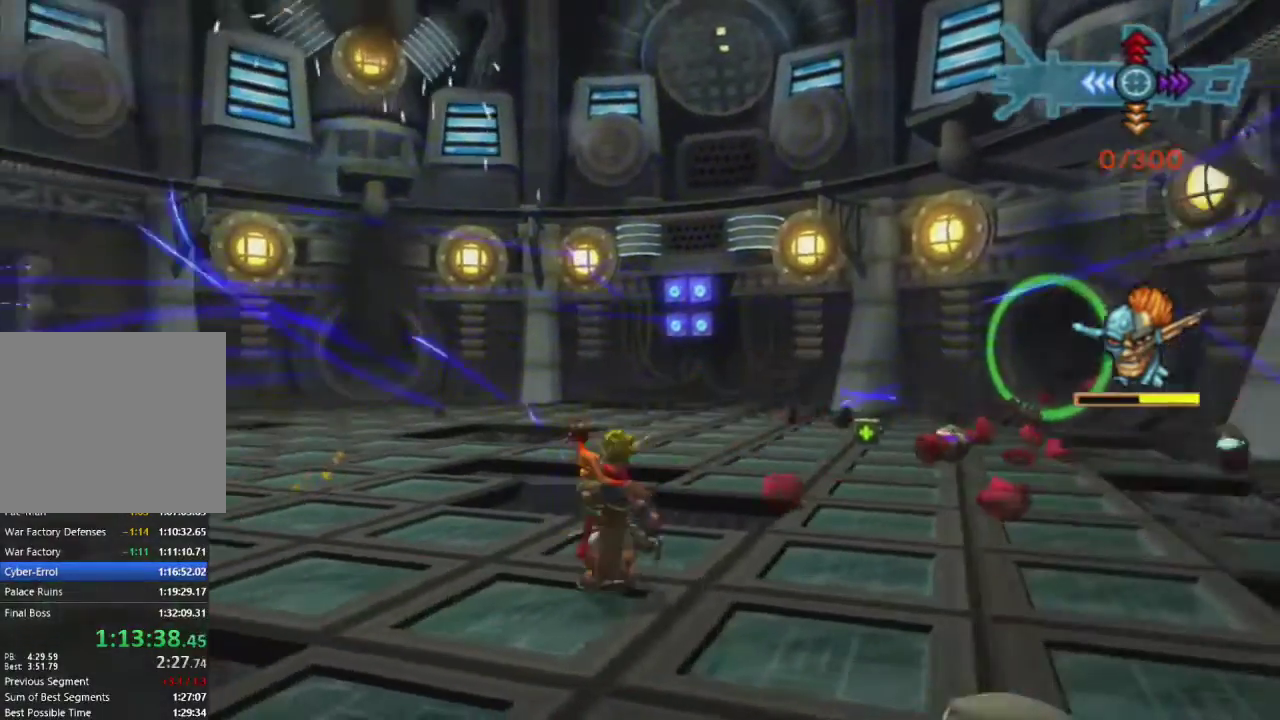
{"buttons": [], "left_stick": "center", "right_stick": "center", "events": [[17, "right_stick", "center"], [33, "DPAD_DOWN", "up"], [117, "DPAD_DOWN", "down"], [217, "DPAD_DOWN", "up"], [283, "DPAD_DOWN", "down"], [300, "right_stick", "left"], [367, "DPAD_DOWN", "up"], [450, "right_stick", "center"]]}
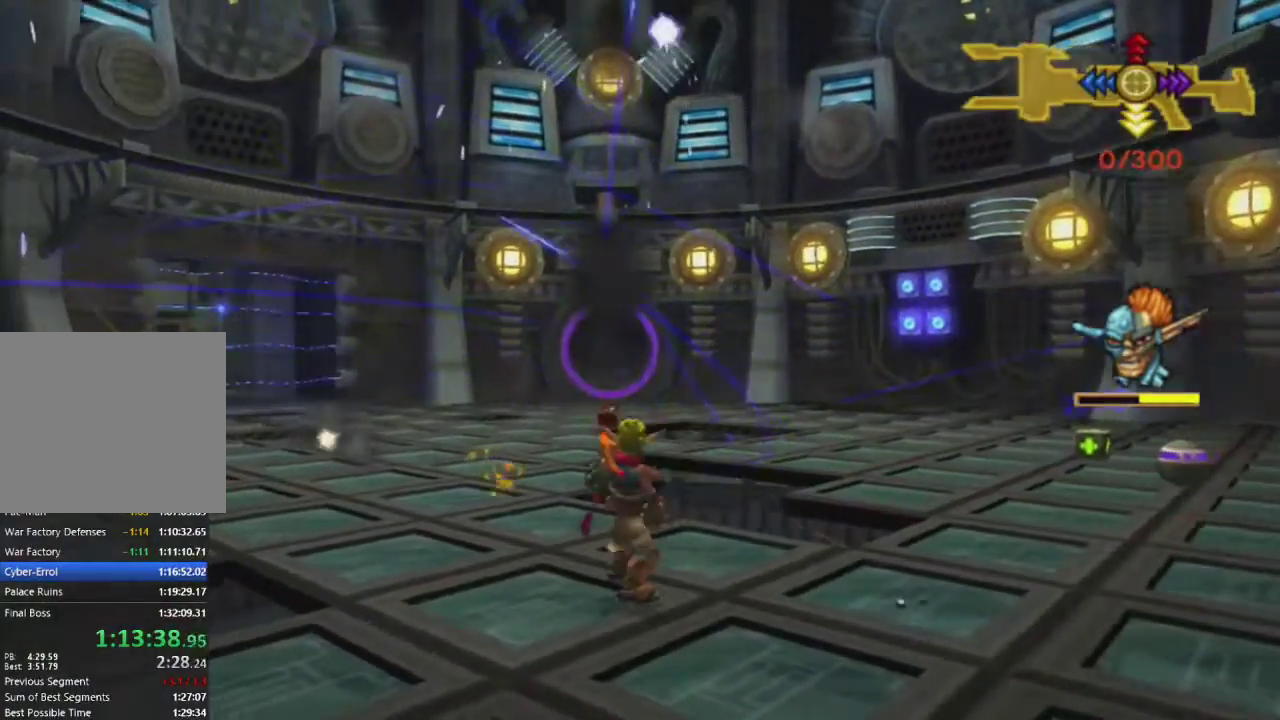
{"buttons": [], "left_stick": "center", "right_stick": "center", "events": []}
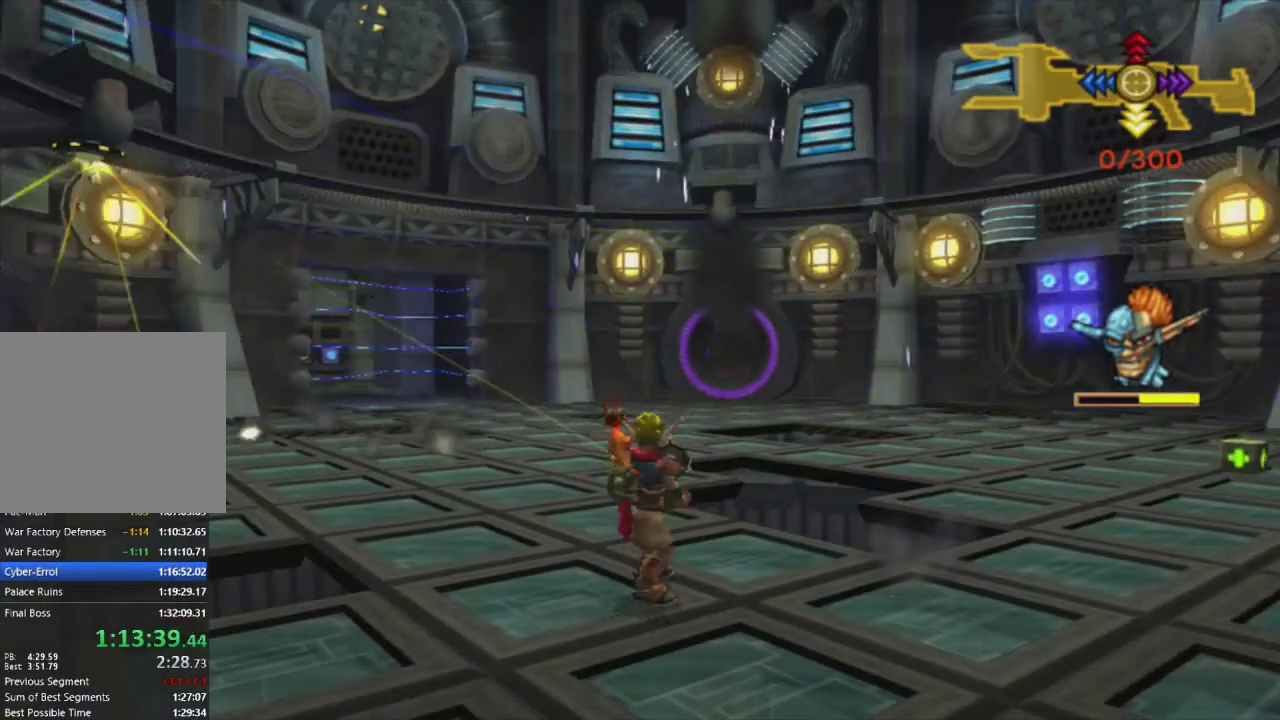
{"buttons": [], "left_stick": "center", "right_stick": "center", "events": []}
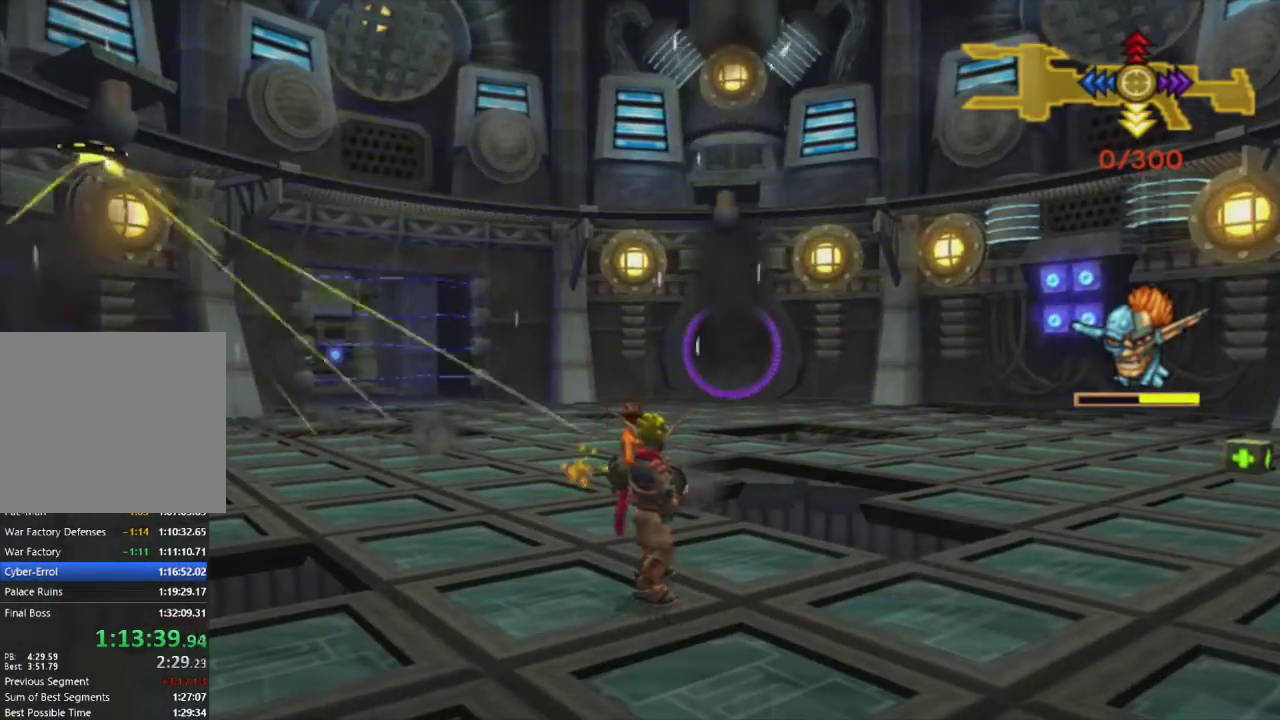
{"buttons": [], "left_stick": "center", "right_stick": "center", "events": [[317, "R1", "down"], [467, "R1", "up"]]}